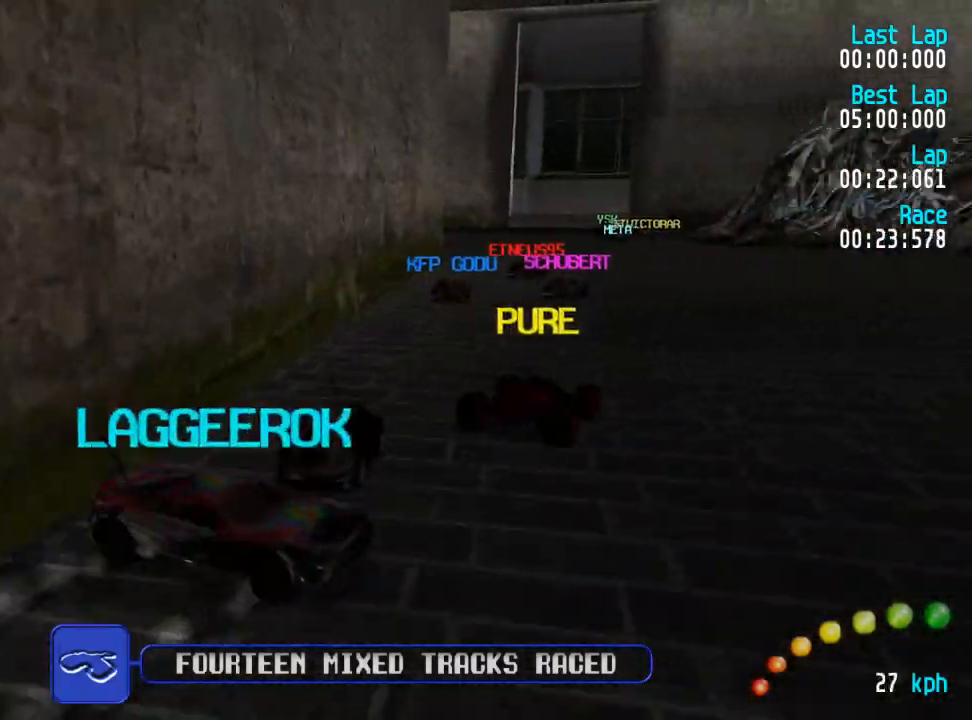
Gameplay with a controller (Xbox layout); each line is a JSON object with the inputs held at the frame after it. "events" lists button and stick changes between this image and that frame as [ms after this image, input, new state], when the widget could be followed in between.
{"buttons": ["A", "DPAD_LEFT"], "left_stick": "center", "right_stick": "center", "events": [[50, "DPAD_DOWN", "down"], [50, "DPAD_RIGHT", "down"], [67, "DPAD_UP", "down"], [167, "DPAD_DOWN", "up"], [167, "DPAD_RIGHT", "up"], [167, "DPAD_UP", "up"], [417, "DPAD_LEFT", "down"], [433, "DPAD_UP", "down"], [483, "DPAD_UP", "up"]]}
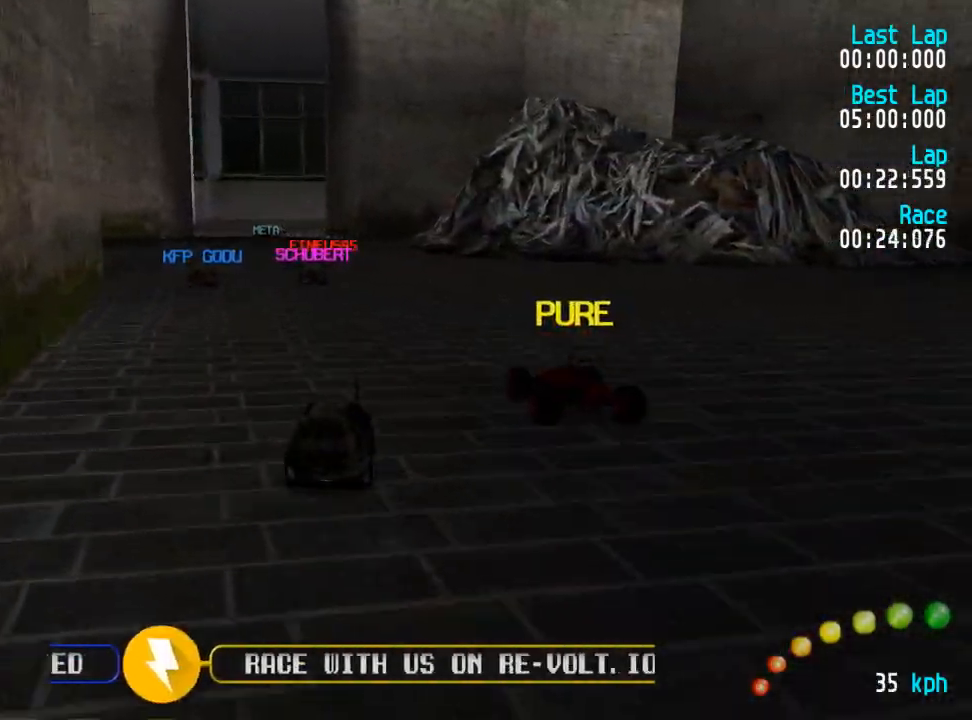
{"buttons": ["A"], "left_stick": "center", "right_stick": "center", "events": [[17, "DPAD_LEFT", "up"]]}
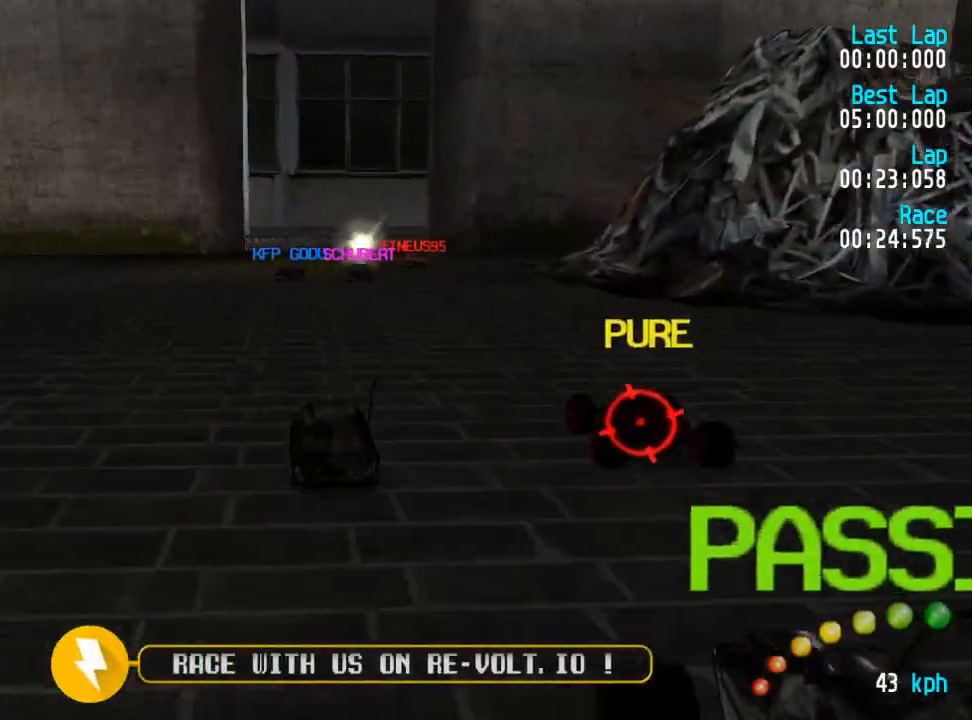
{"buttons": ["A"], "left_stick": "center", "right_stick": "center", "events": [[83, "DPAD_DOWN", "down"], [83, "DPAD_RIGHT", "down"], [133, "DPAD_DOWN", "up"], [133, "DPAD_RIGHT", "up"], [133, "DPAD_UP", "down"], [150, "DPAD_UP", "up"]]}
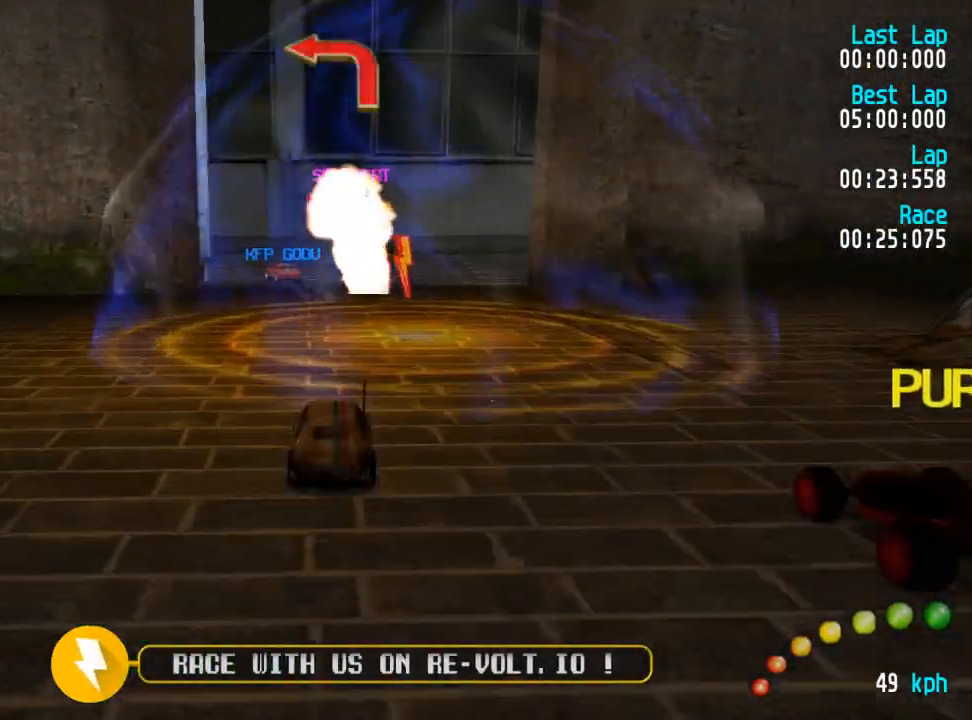
{"buttons": ["A", "DPAD_UP", "DPAD_LEFT"], "left_stick": "center", "right_stick": "center", "events": [[117, "X", "down"], [133, "A", "up"], [200, "DPAD_LEFT", "down"], [217, "DPAD_UP", "down"], [217, "X", "up"], [417, "A", "down"]]}
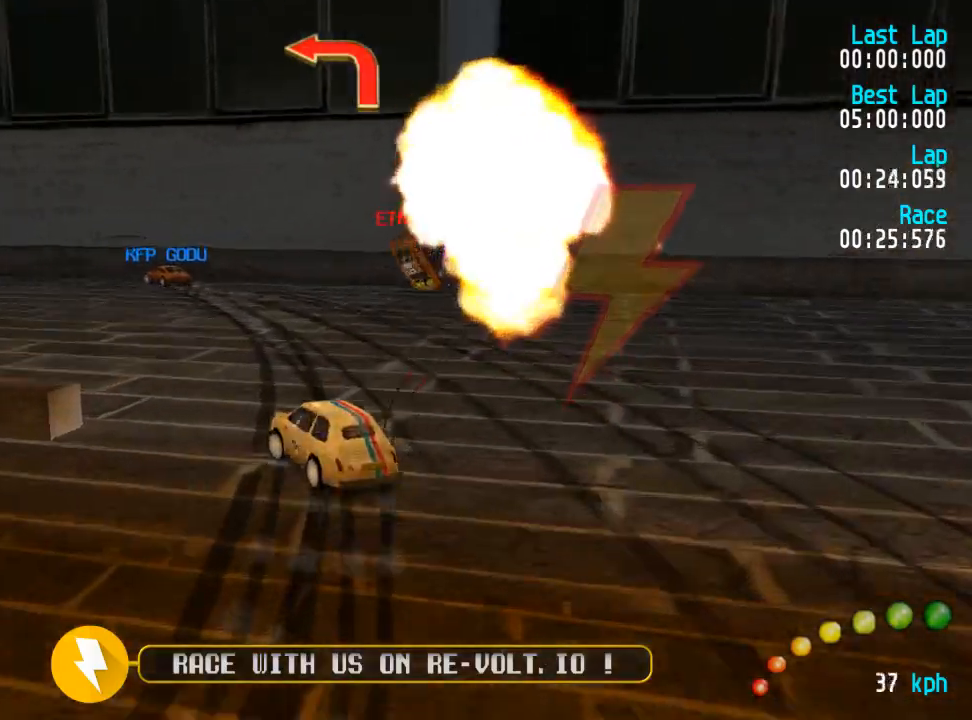
{"buttons": ["A", "DPAD_UP", "DPAD_LEFT"], "left_stick": "center", "right_stick": "center", "events": [[367, "DPAD_UP", "up"], [383, "DPAD_LEFT", "up"], [483, "DPAD_LEFT", "down"], [483, "DPAD_UP", "down"]]}
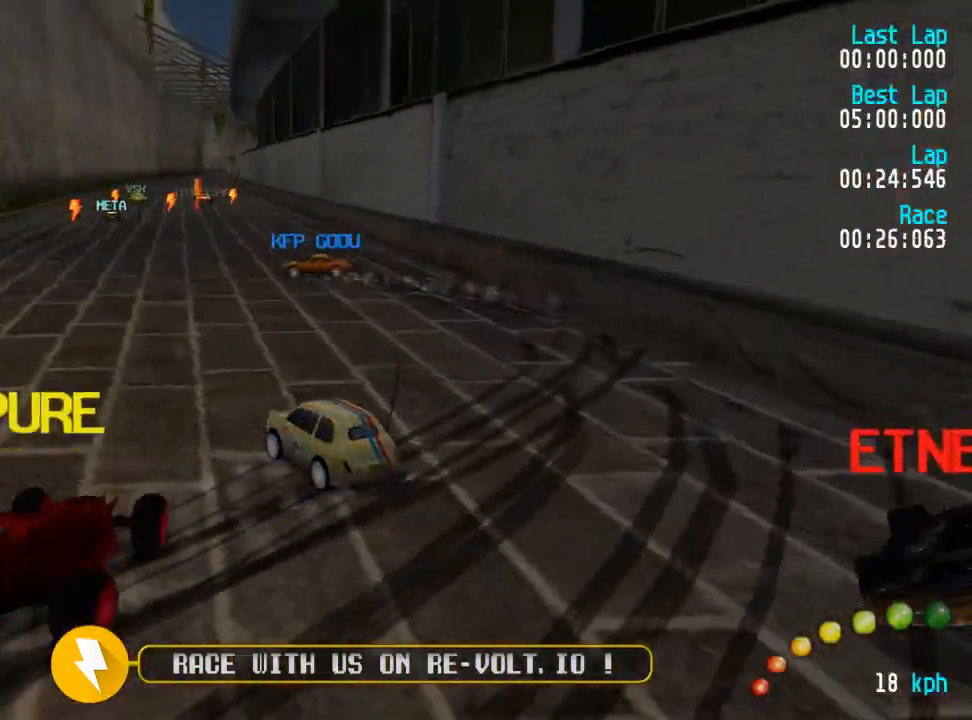
{"buttons": ["A"], "left_stick": "center", "right_stick": "center", "events": [[50, "DPAD_UP", "up"], [100, "DPAD_LEFT", "up"], [267, "DPAD_DOWN", "down"], [267, "DPAD_RIGHT", "down"], [350, "DPAD_UP", "down"], [400, "DPAD_DOWN", "up"], [417, "DPAD_RIGHT", "up"], [433, "DPAD_UP", "up"]]}
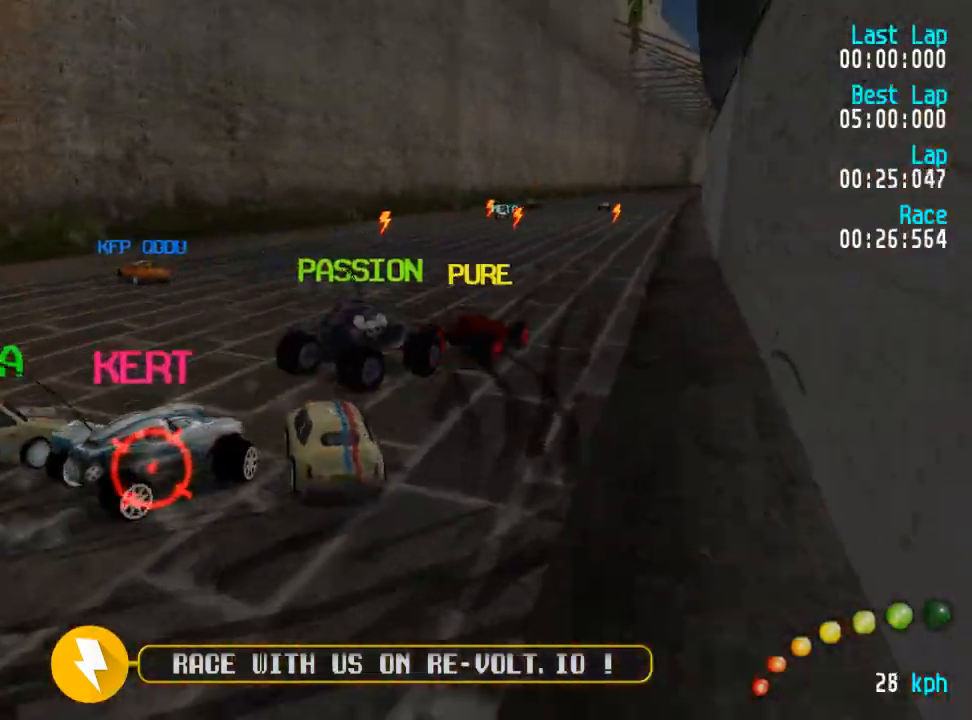
{"buttons": ["A"], "left_stick": "center", "right_stick": "center"}
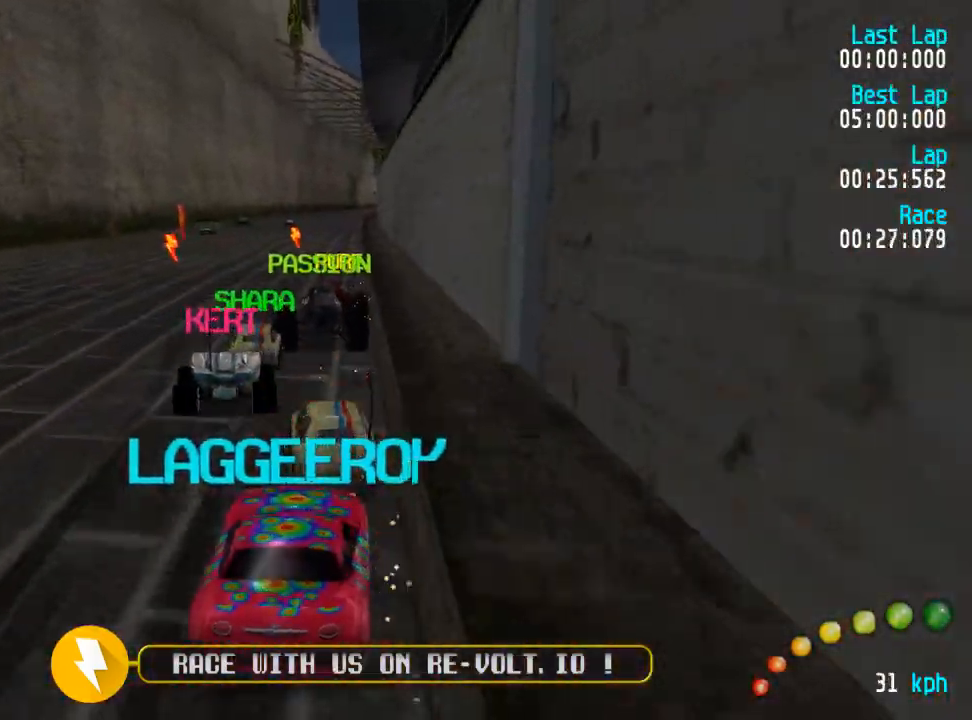
{"buttons": ["A", "DPAD_RIGHT"], "left_stick": "center", "right_stick": "center", "events": [[117, "DPAD_LEFT", "down"], [150, "DPAD_LEFT", "up"], [500, "DPAD_RIGHT", "down"]]}
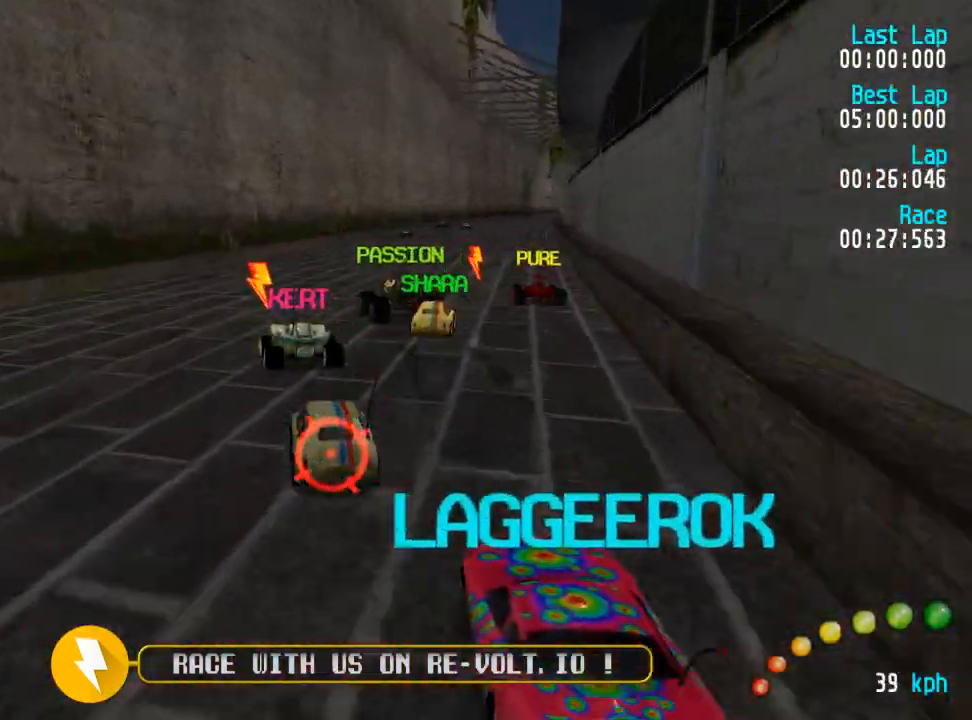
{"buttons": ["A"], "left_stick": "center", "right_stick": "center", "events": [[67, "DPAD_RIGHT", "up"], [467, "DPAD_RIGHT", "down"], [500, "DPAD_RIGHT", "up"]]}
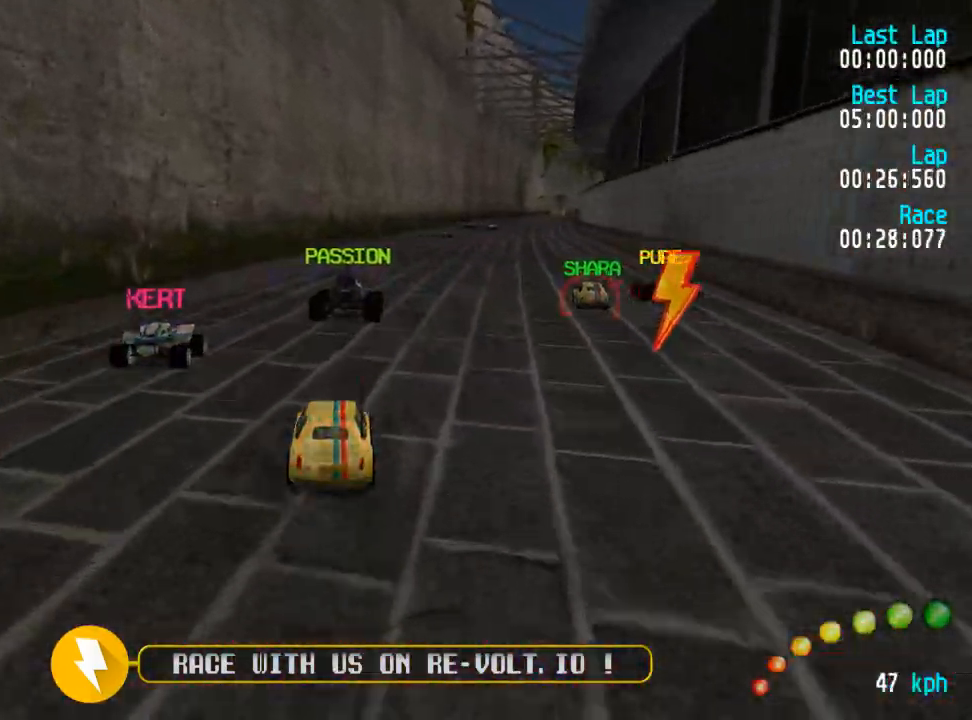
{"buttons": ["A"], "left_stick": "center", "right_stick": "center", "events": [[167, "DPAD_DOWN", "down"], [167, "DPAD_RIGHT", "down"], [217, "DPAD_DOWN", "up"], [217, "DPAD_RIGHT", "up"], [417, "DPAD_RIGHT", "down"], [433, "DPAD_DOWN", "down"], [483, "DPAD_DOWN", "up"], [483, "DPAD_RIGHT", "up"]]}
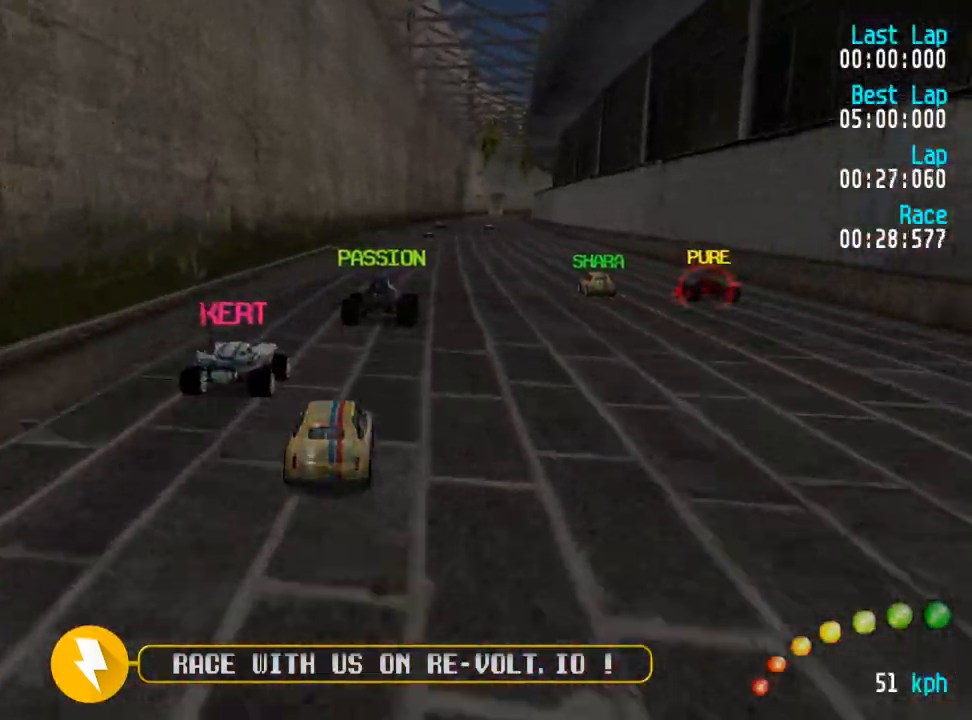
{"buttons": ["A"], "left_stick": "center", "right_stick": "center", "events": [[400, "DPAD_RIGHT", "down"], [450, "DPAD_RIGHT", "up"]]}
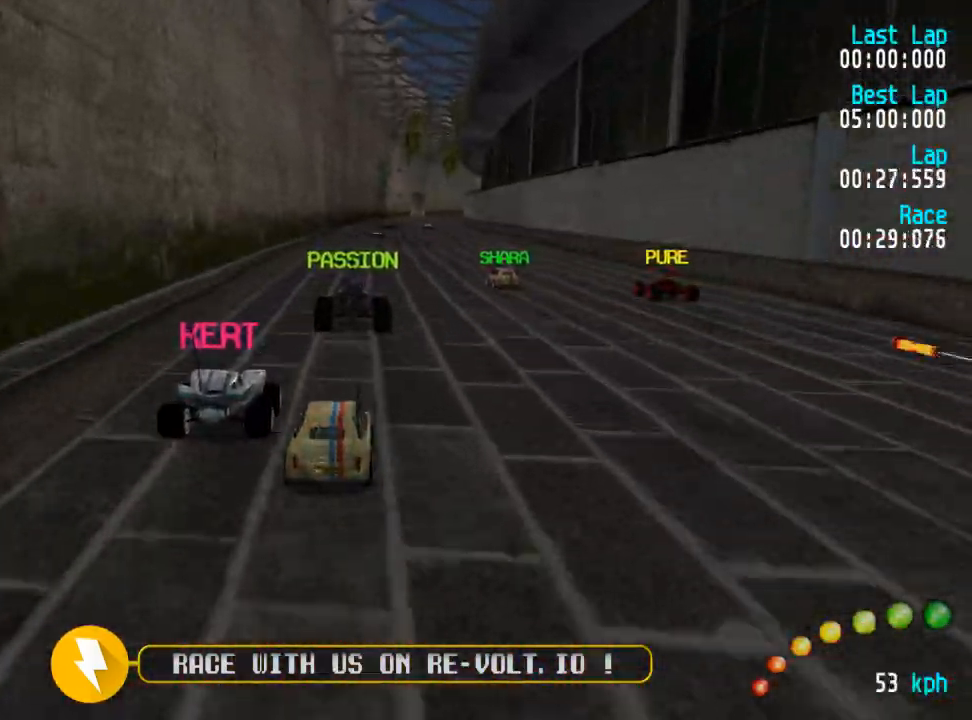
{"buttons": ["A"], "left_stick": "center", "right_stick": "center", "events": []}
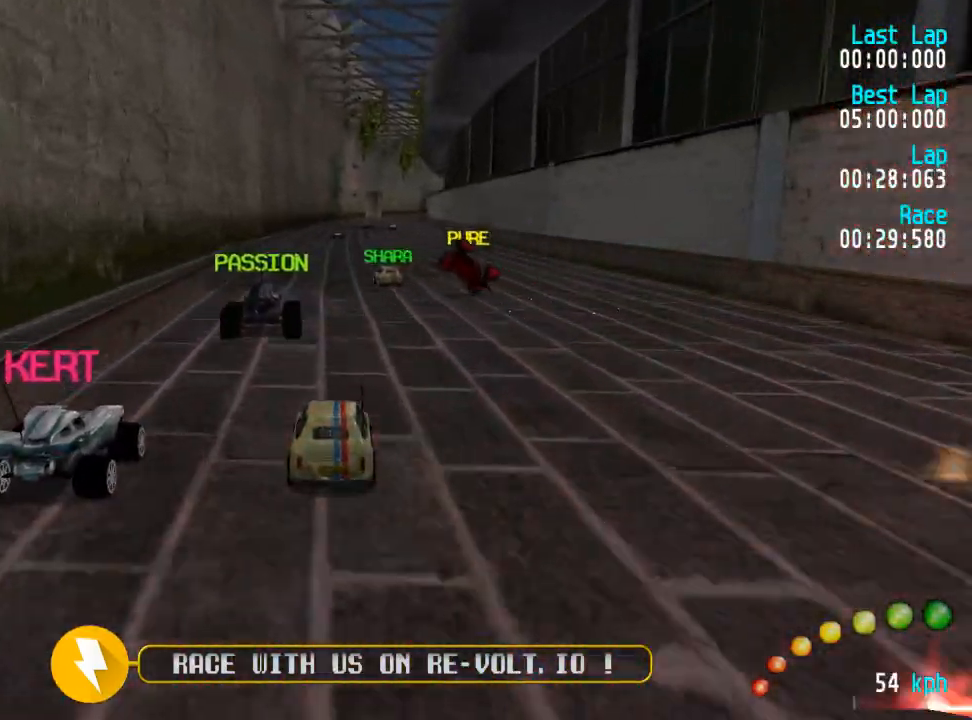
{"buttons": ["A"], "left_stick": "center", "right_stick": "center", "events": [[283, "DPAD_RIGHT", "down"], [317, "DPAD_RIGHT", "up"]]}
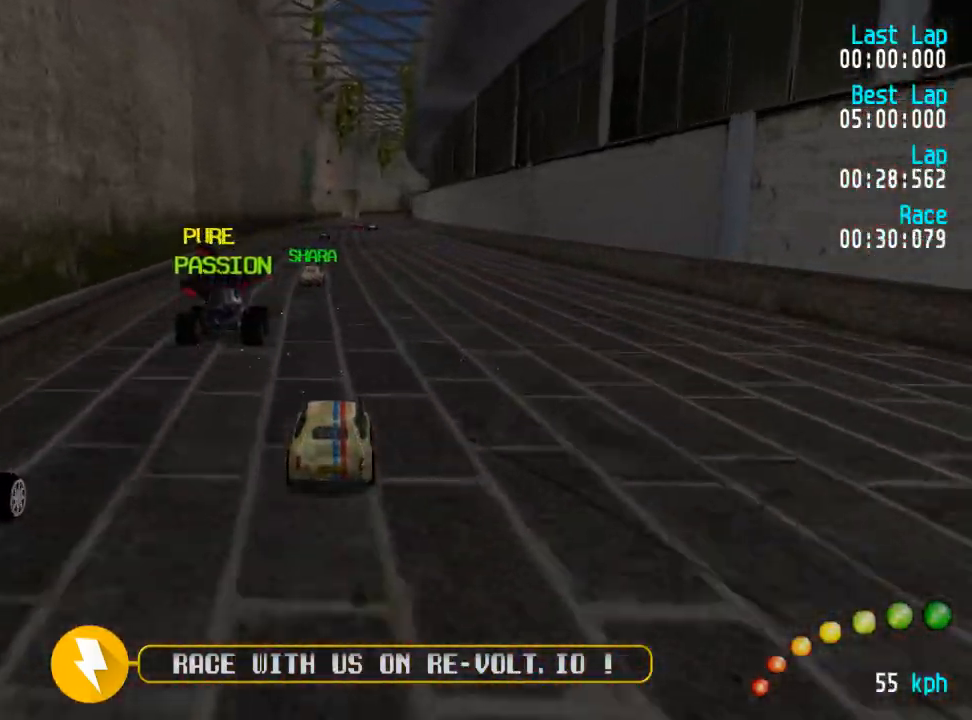
{"buttons": ["A"], "left_stick": "center", "right_stick": "center", "events": [[400, "DPAD_RIGHT", "down"], [433, "DPAD_RIGHT", "up"]]}
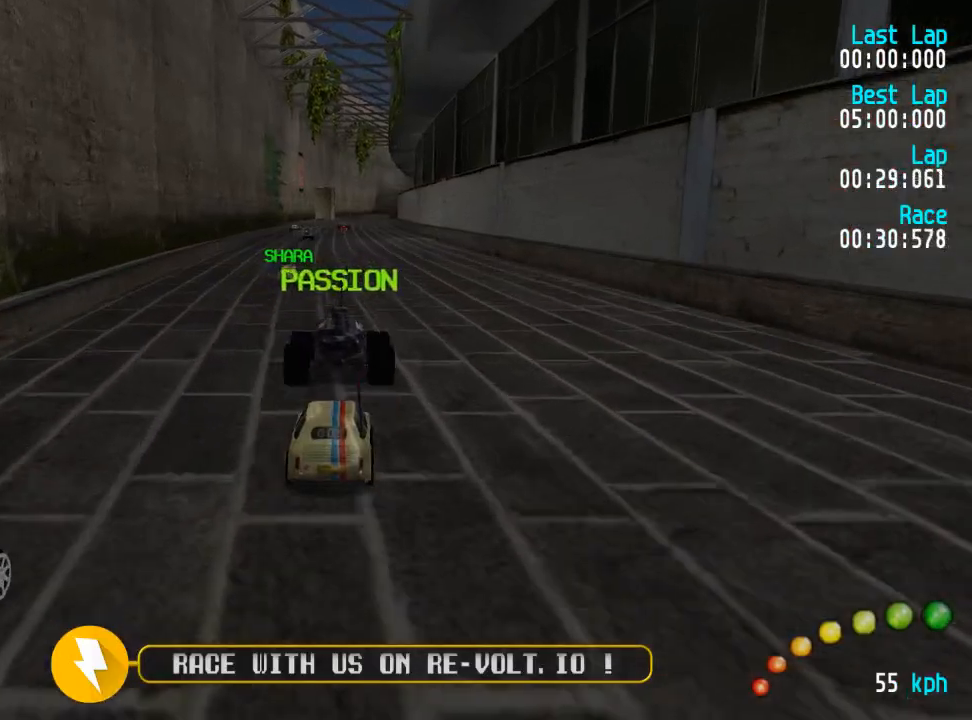
{"buttons": ["A"], "left_stick": "center", "right_stick": "center", "events": []}
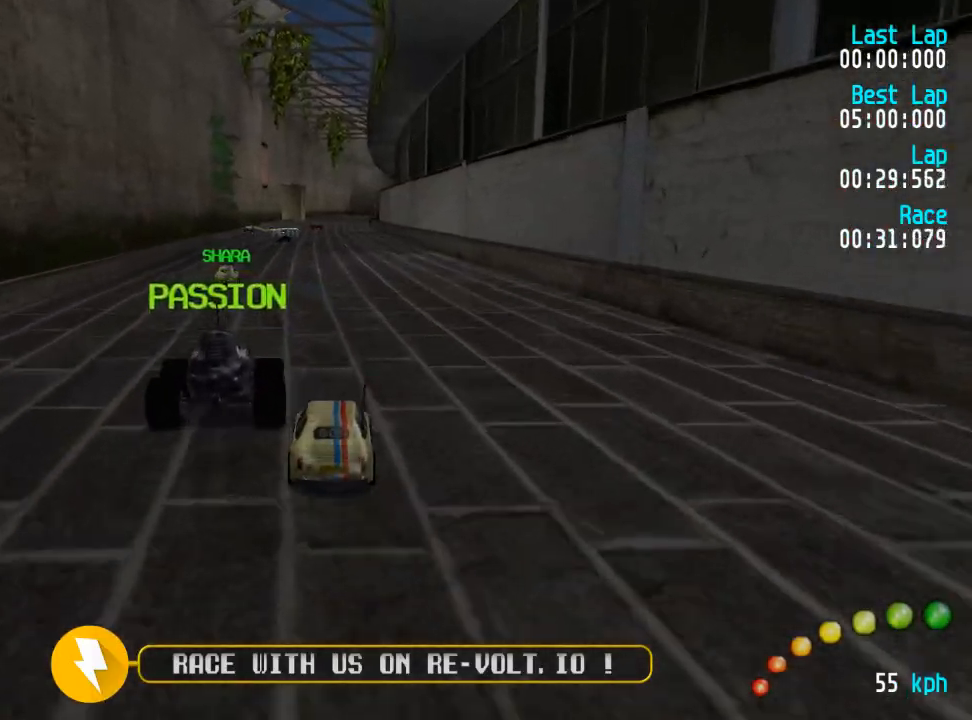
{"buttons": ["A"], "left_stick": "center", "right_stick": "center", "events": []}
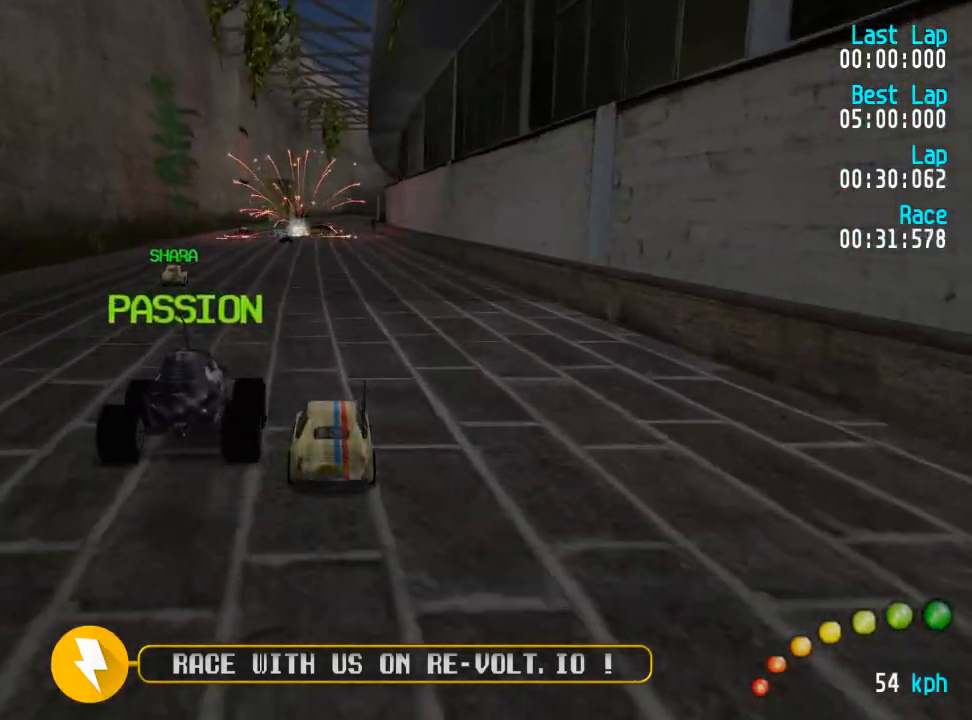
{"buttons": ["A"], "left_stick": "center", "right_stick": "center", "events": []}
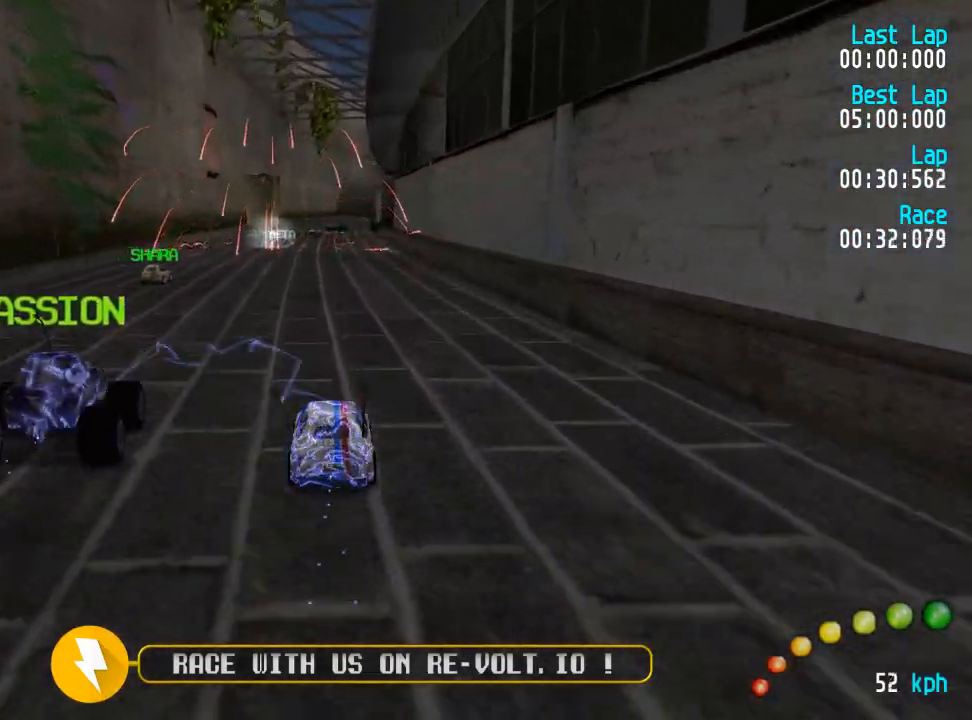
{"buttons": ["A"], "left_stick": "center", "right_stick": "center", "events": []}
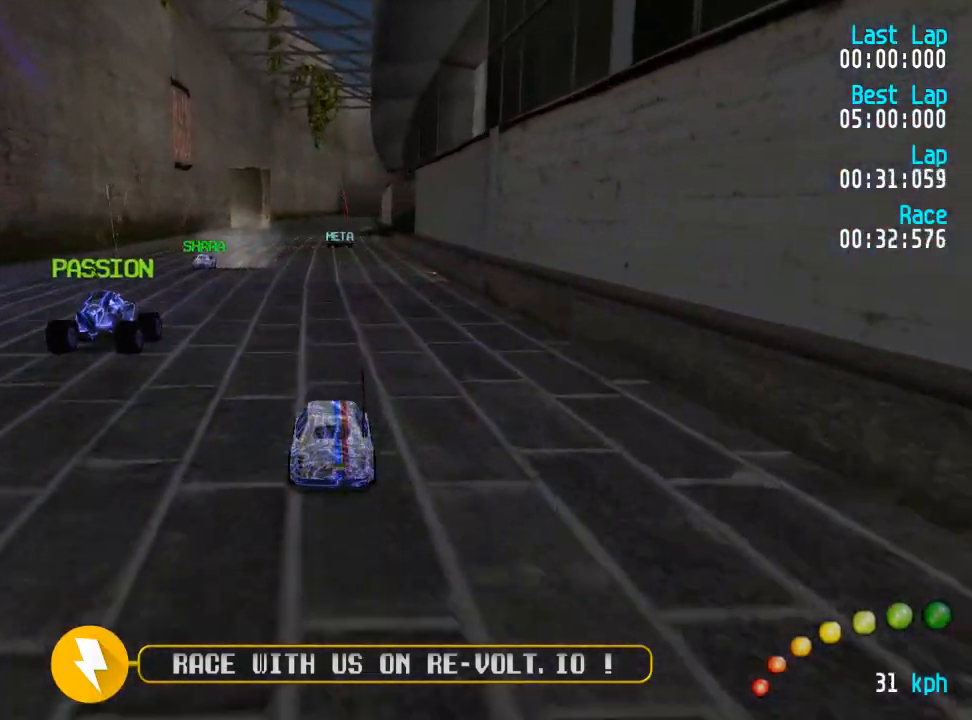
{"buttons": ["A"], "left_stick": "center", "right_stick": "center", "events": []}
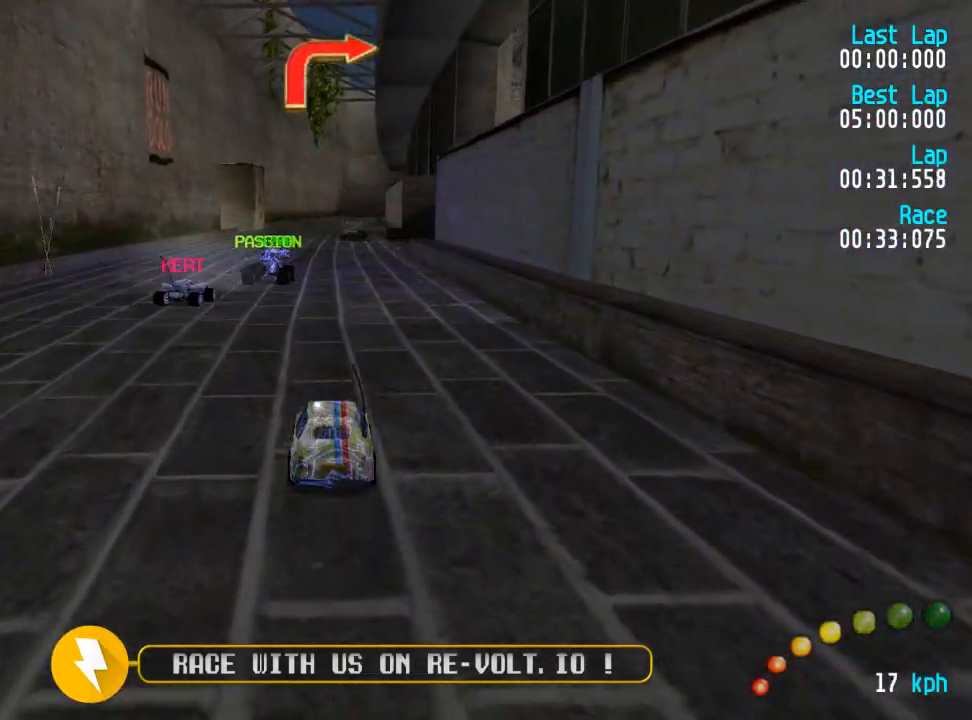
{"buttons": ["A"], "left_stick": "center", "right_stick": "center", "events": []}
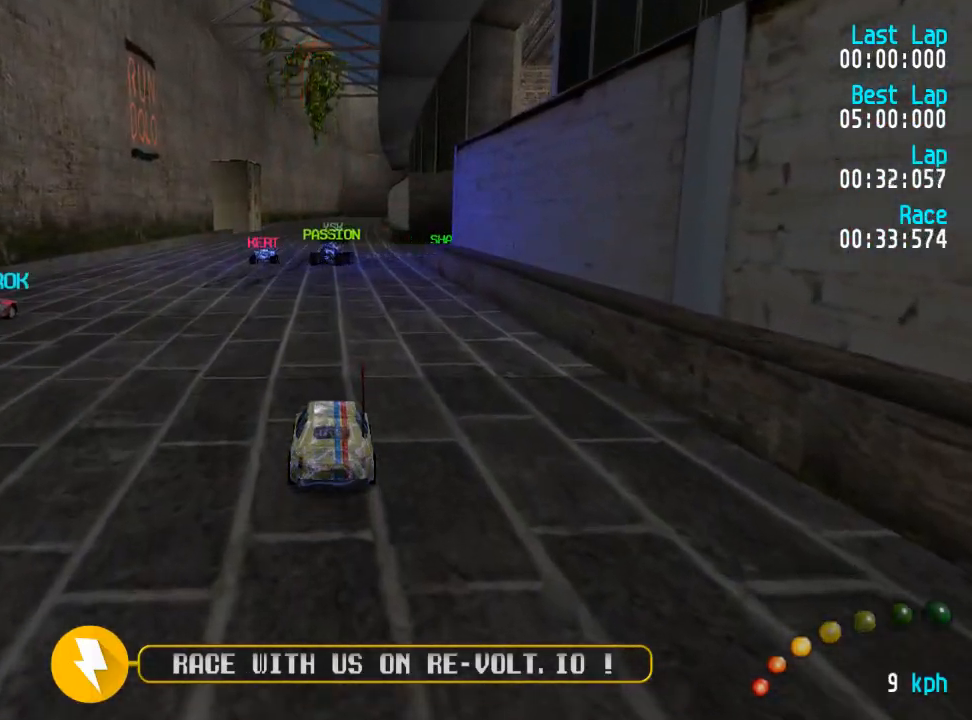
{"buttons": ["A"], "left_stick": "center", "right_stick": "center", "events": []}
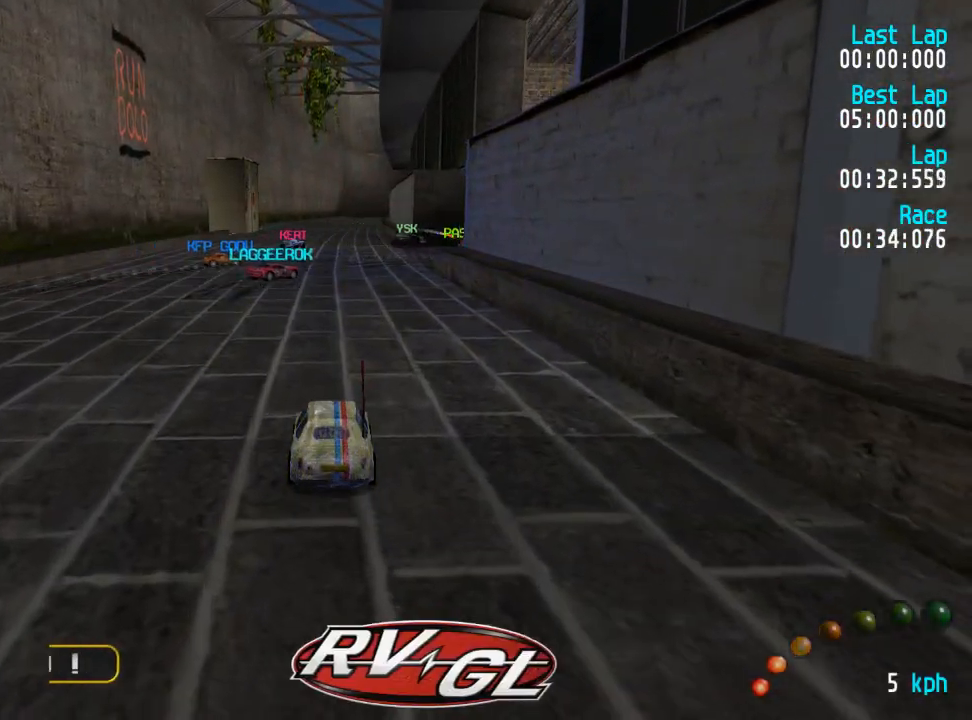
{"buttons": ["A"], "left_stick": "center", "right_stick": "center", "events": []}
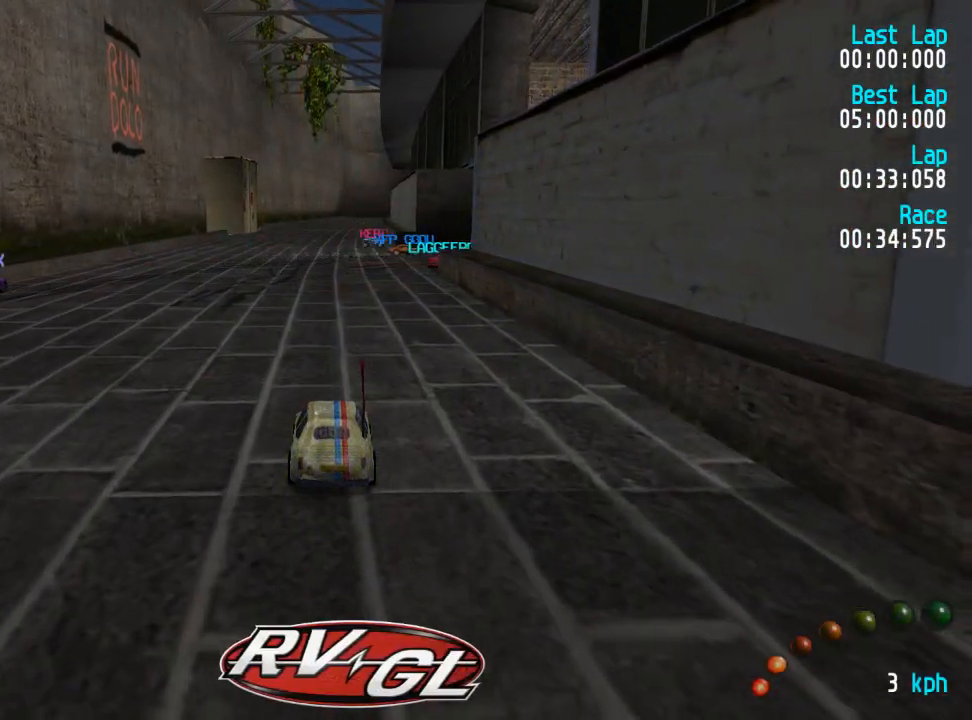
{"buttons": ["A"], "left_stick": "center", "right_stick": "center", "events": []}
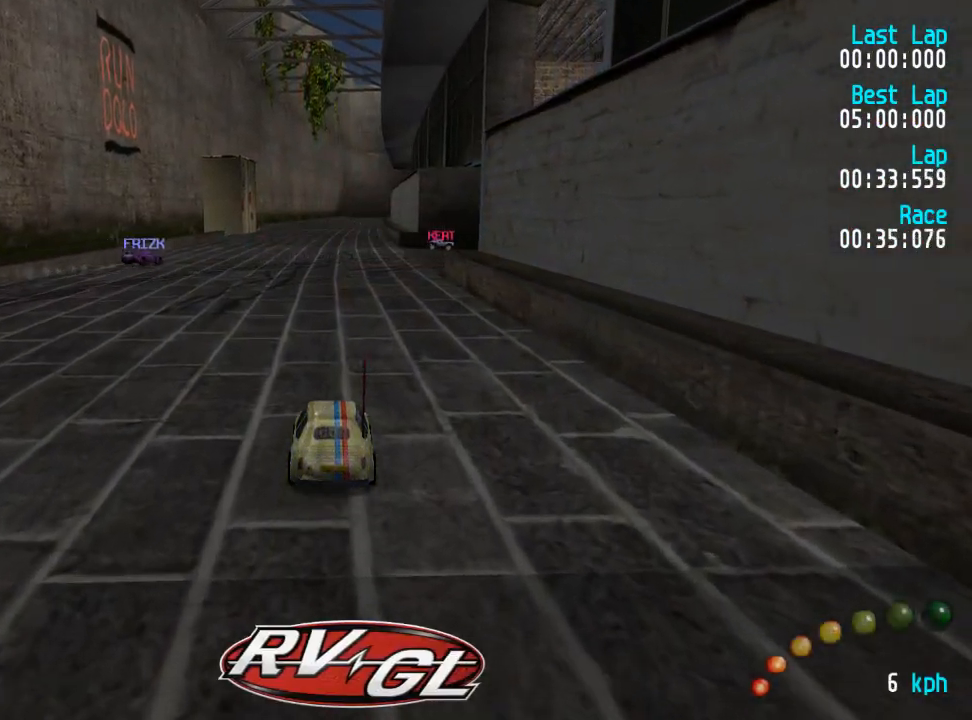
{"buttons": ["A"], "left_stick": "center", "right_stick": "center", "events": []}
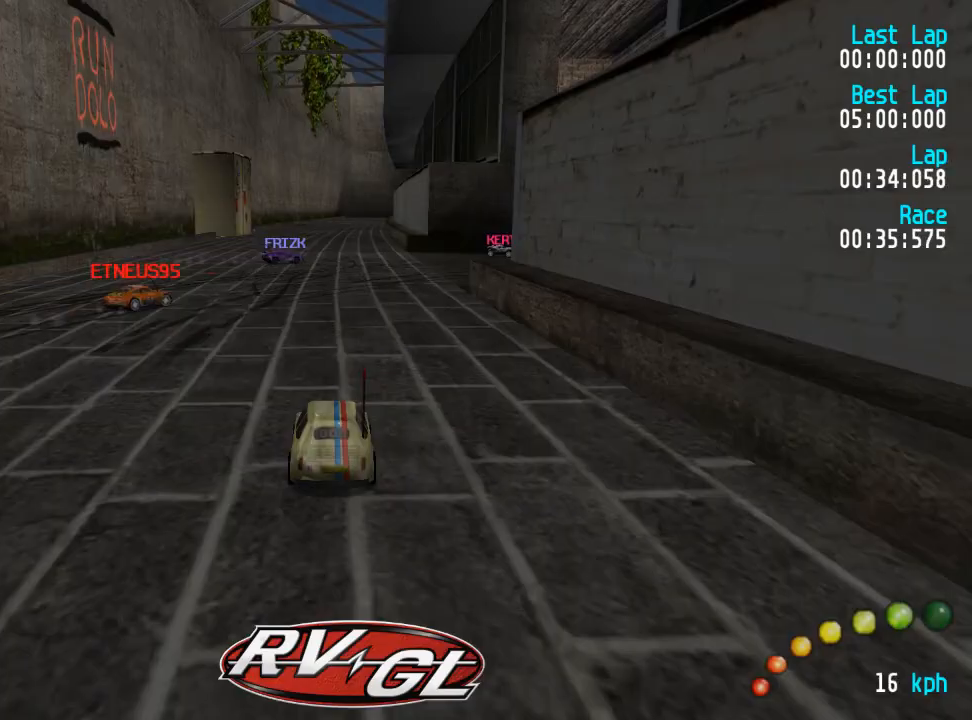
{"buttons": ["A", "DPAD_DOWN", "DPAD_RIGHT"], "left_stick": "center", "right_stick": "center", "events": [[450, "DPAD_DOWN", "down"], [450, "DPAD_RIGHT", "down"]]}